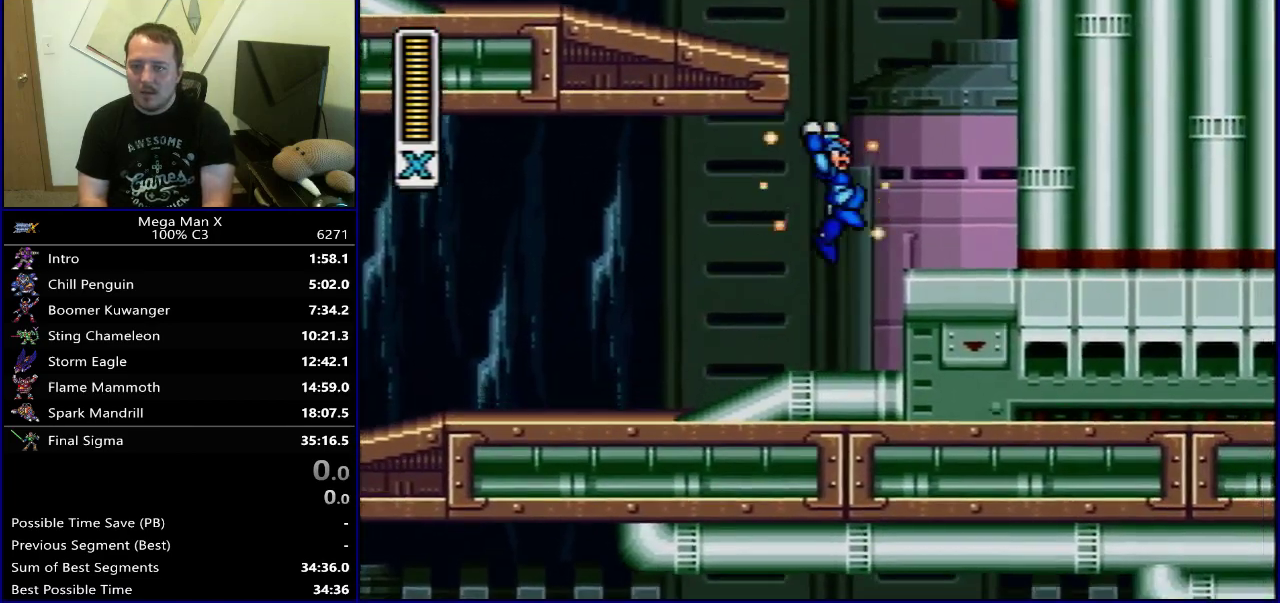
Gameplay with a controller (Nintendo layout); each line is a JSON object with the inputs held at the frame after it (dt_ms = milliseconds from this image to that frame). "events" lists button and stick changes between this image and that frame as [ms after this image, input, new state], when the widget could be followed in between. Not read: L3 R3.
{"dt_ms": 800, "buttons": ["Y"], "events": [[50, "B", "up"], [100, "B", "down"], [250, "DPAD_LEFT", "down"], [550, "B", "up"], [750, "DPAD_LEFT", "up"]]}
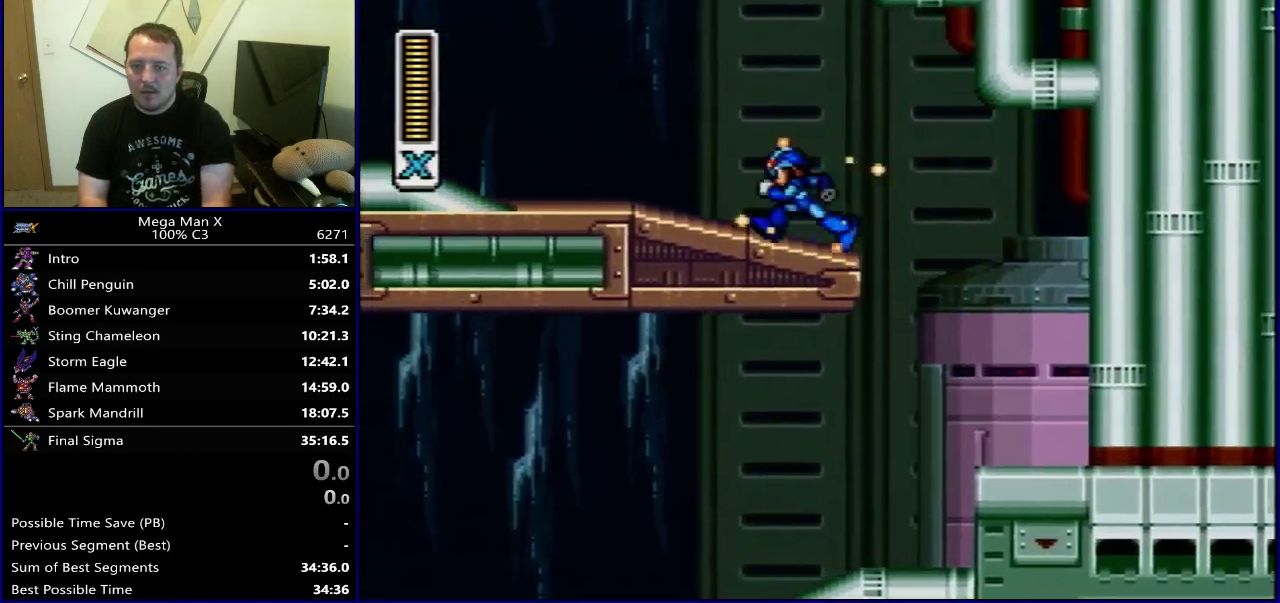
{"dt_ms": 300, "buttons": ["Y", "DPAD_RIGHT"], "events": [[83, "DPAD_RIGHT", "down"]]}
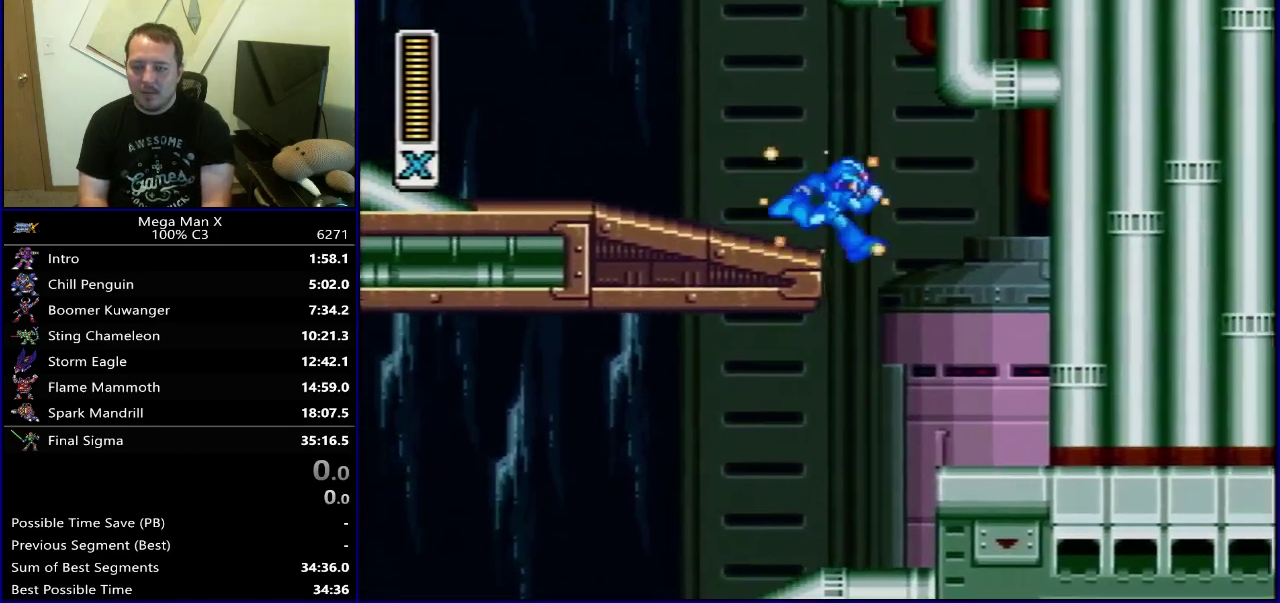
{"dt_ms": 300, "buttons": ["Y", "DPAD_LEFT"], "events": [[117, "DPAD_RIGHT", "up"], [267, "DPAD_LEFT", "down"]]}
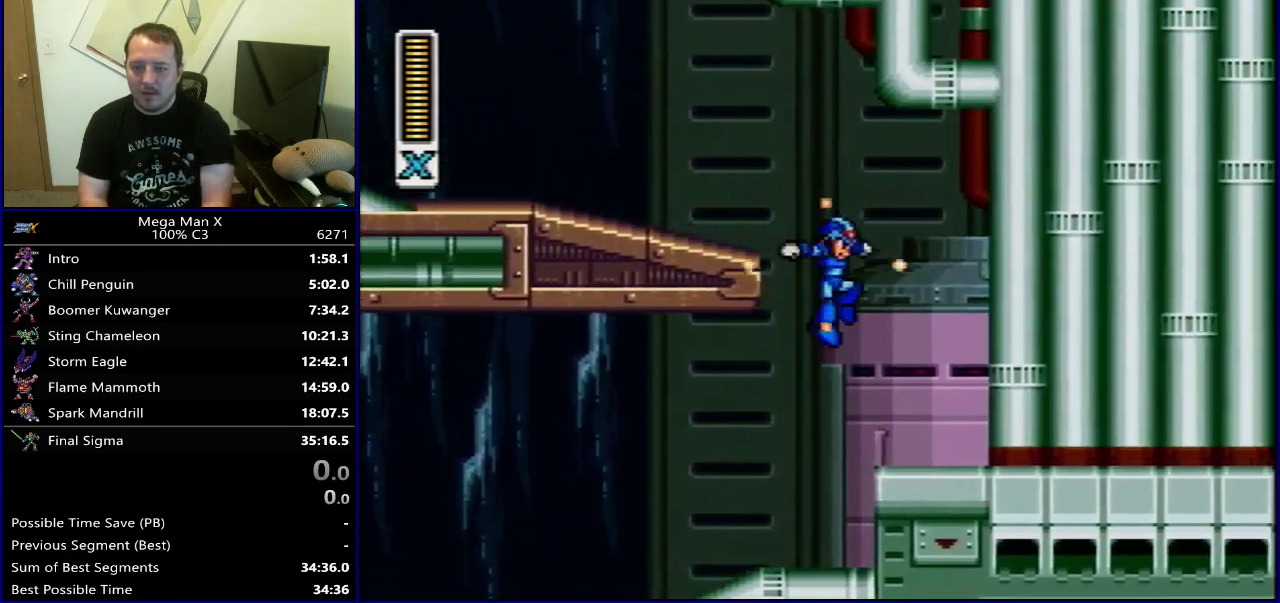
{"dt_ms": 700, "buttons": ["Y", "DPAD_RIGHT"], "events": [[550, "DPAD_LEFT", "up"], [583, "DPAD_RIGHT", "down"]]}
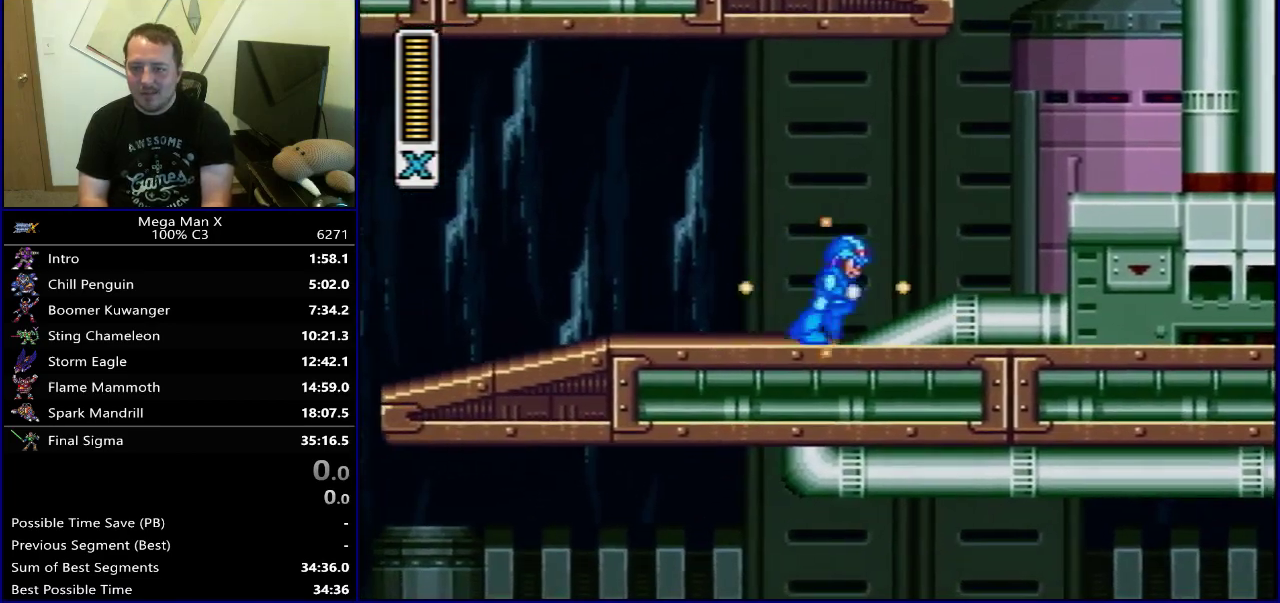
{"dt_ms": 600, "buttons": ["Y"], "events": [[317, "B", "down"], [483, "DPAD_RIGHT", "up"], [583, "B", "up"]]}
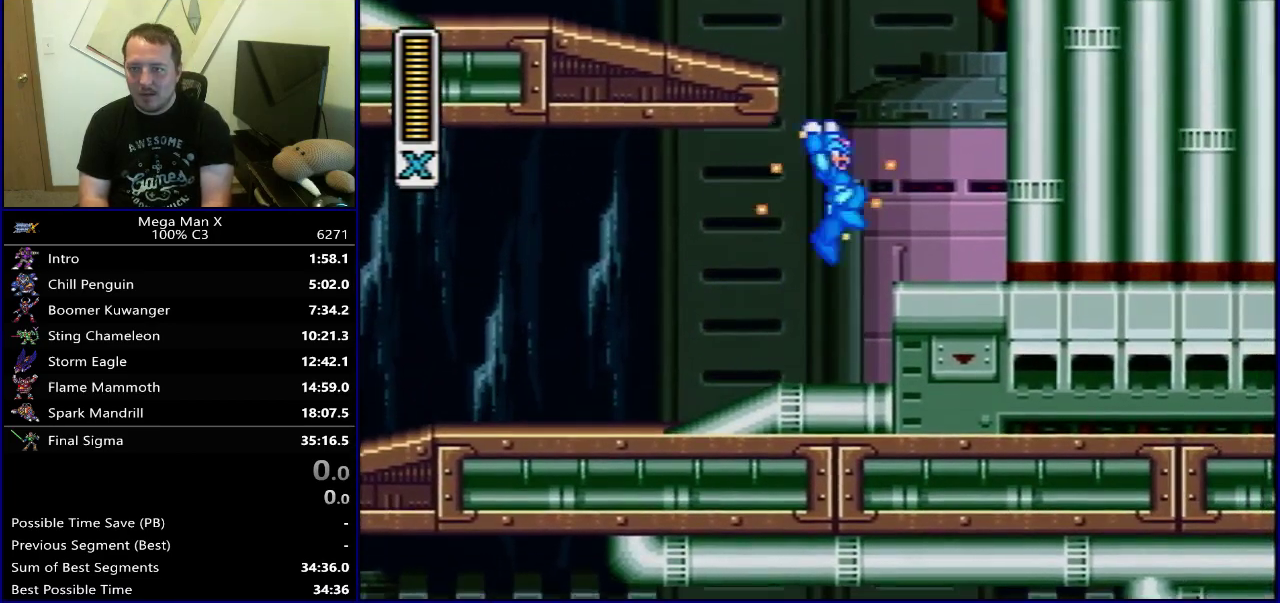
{"dt_ms": 500, "buttons": ["Y", "DPAD_LEFT"], "events": [[33, "B", "down"], [233, "DPAD_LEFT", "down"], [450, "B", "up"]]}
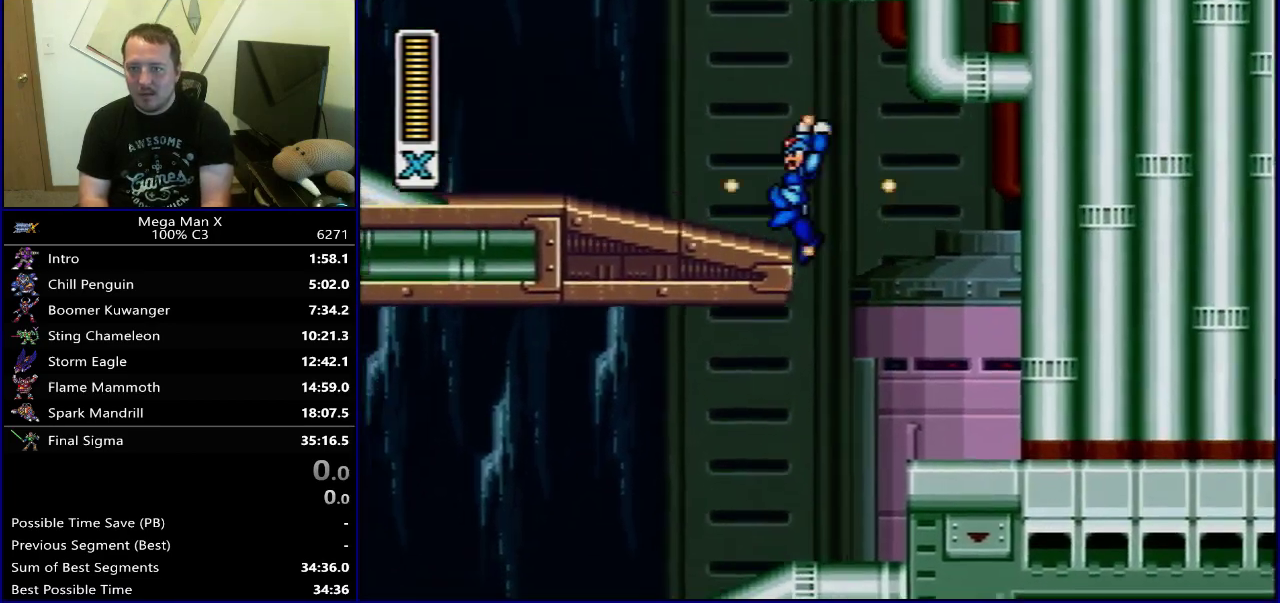
{"dt_ms": 400, "buttons": ["Y", "DPAD_RIGHT"], "events": [[250, "DPAD_LEFT", "up"], [300, "DPAD_RIGHT", "down"]]}
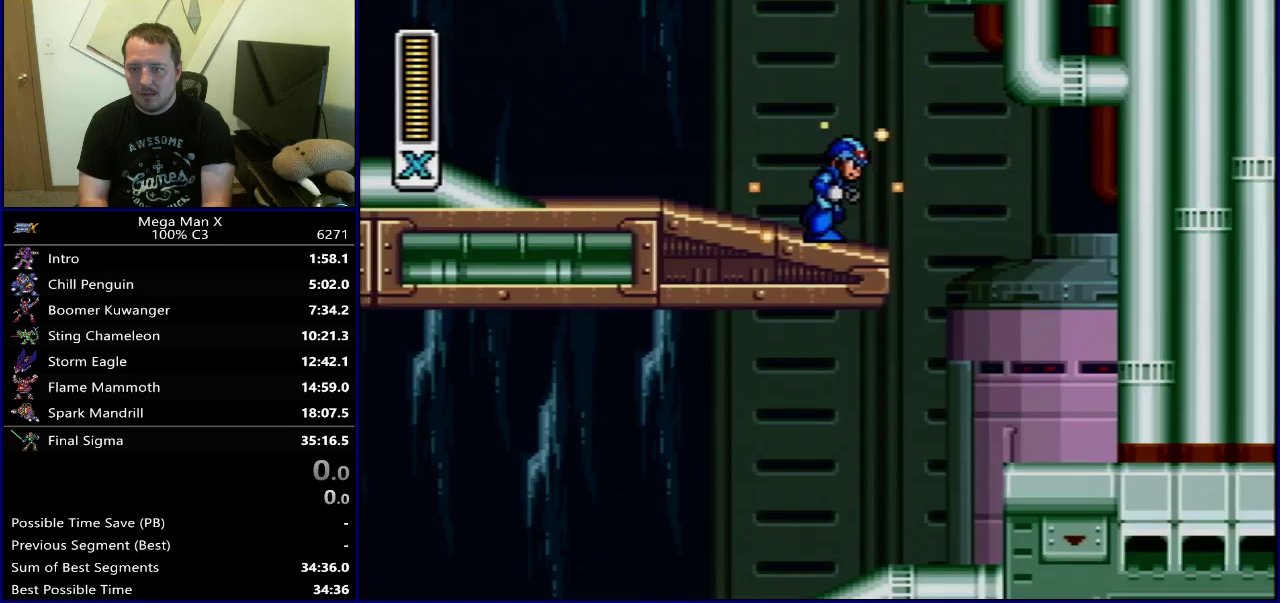
{"dt_ms": 500, "buttons": ["Y", "DPAD_LEFT"], "events": [[333, "DPAD_RIGHT", "up"], [450, "DPAD_LEFT", "down"]]}
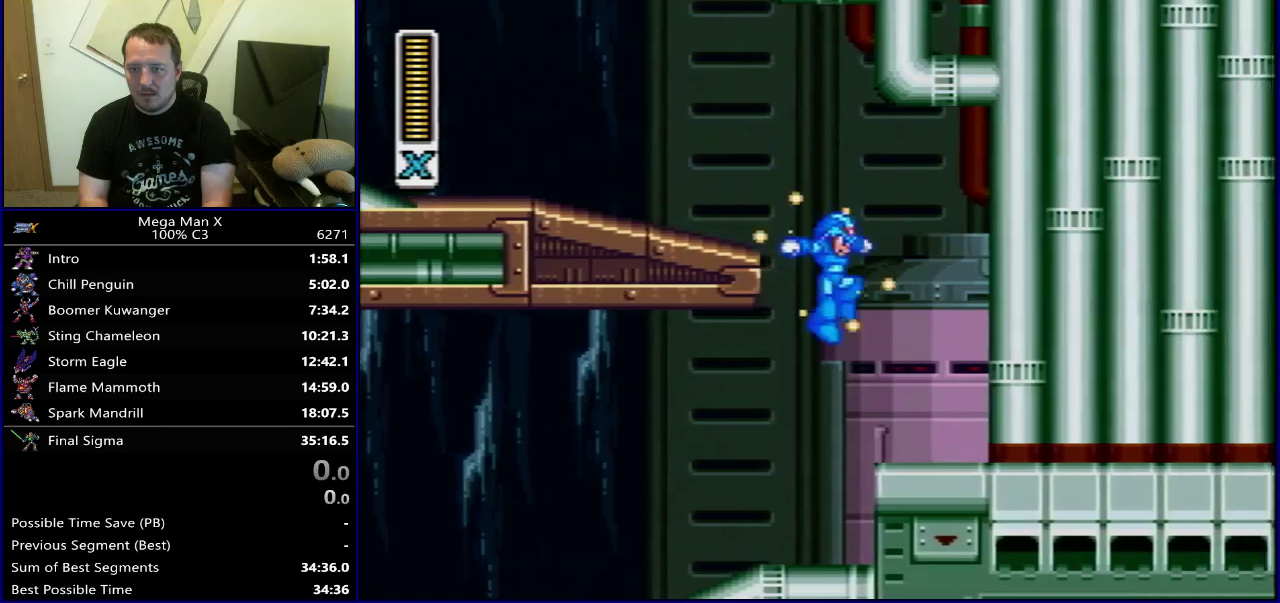
{"dt_ms": 600, "buttons": ["B", "Y", "DPAD_RIGHT"], "events": [[400, "DPAD_LEFT", "up"], [433, "DPAD_RIGHT", "down"], [600, "B", "down"]]}
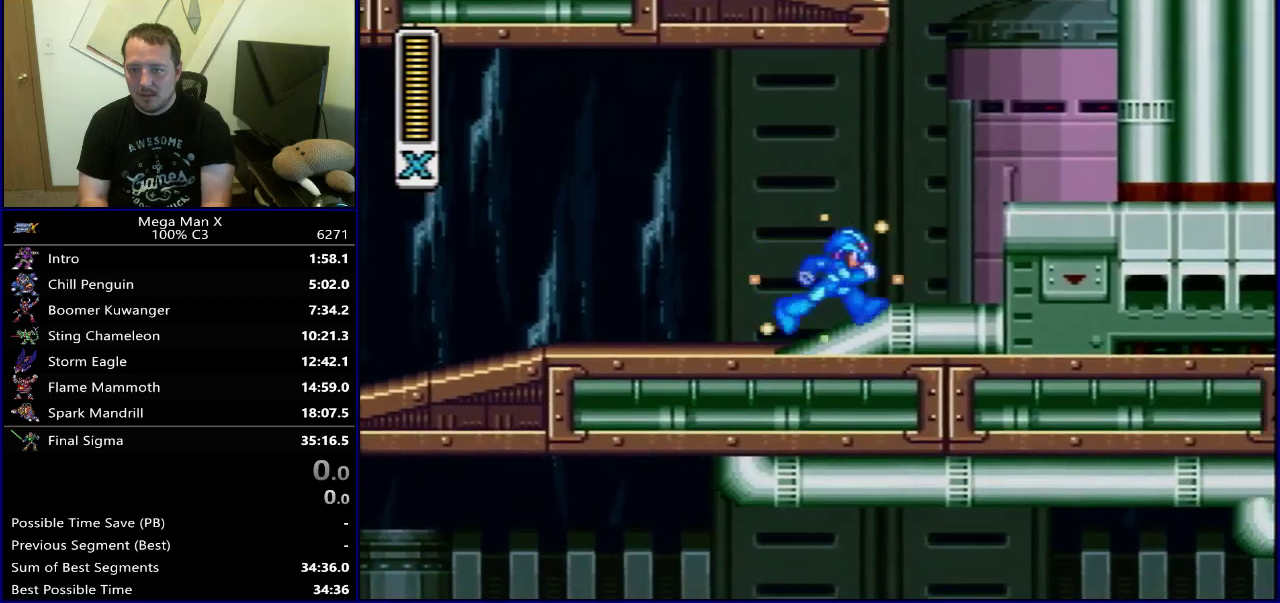
{"dt_ms": 400, "buttons": ["B", "Y"], "events": [[250, "DPAD_RIGHT", "up"], [300, "B", "up"], [350, "B", "down"]]}
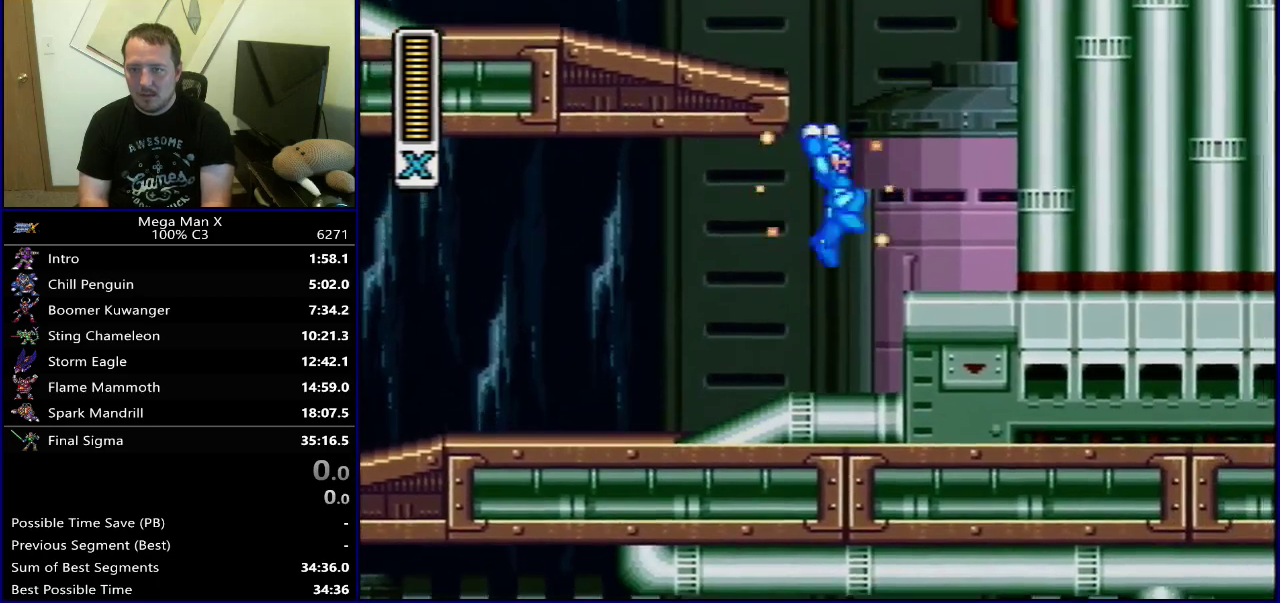
{"dt_ms": 300, "buttons": ["Y"], "events": [[283, "B", "up"]]}
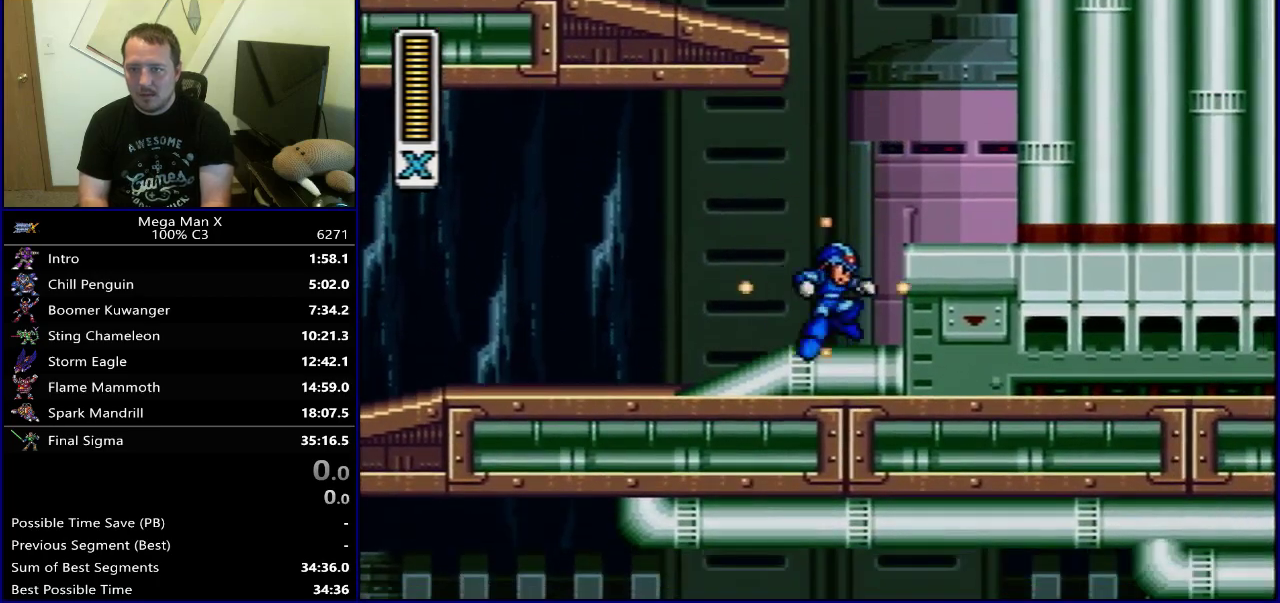
{"dt_ms": 900, "buttons": ["B", "Y"], "events": [[17, "DPAD_LEFT", "down"], [417, "DPAD_LEFT", "up"], [433, "DPAD_RIGHT", "down"], [633, "B", "down"], [867, "DPAD_RIGHT", "up"]]}
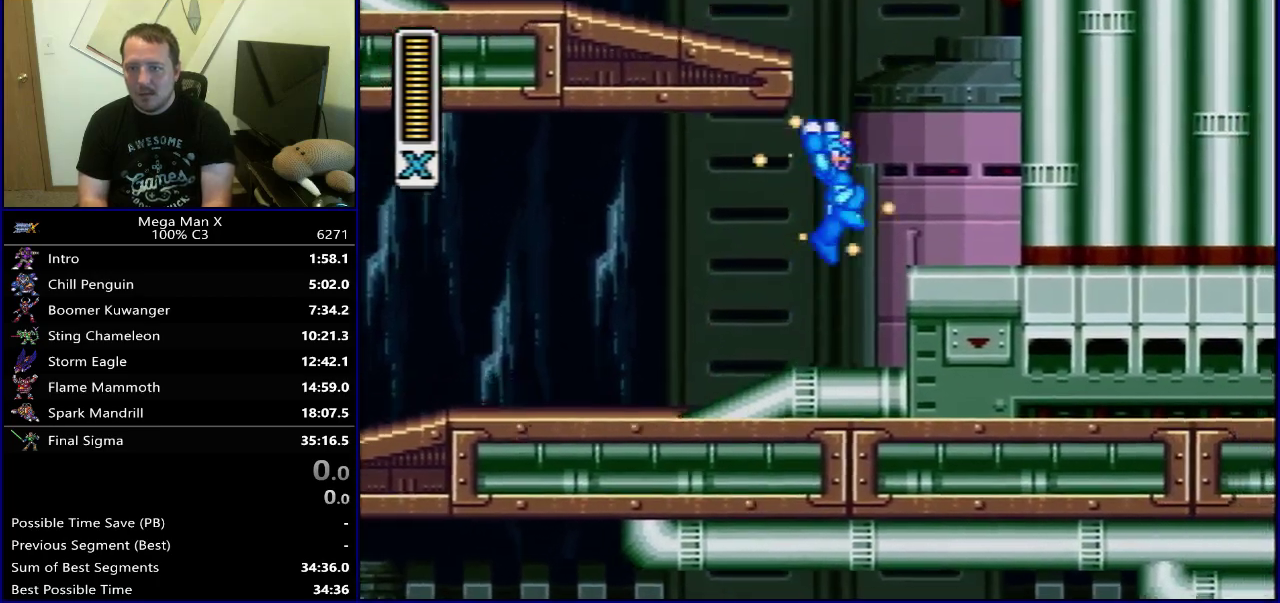
{"dt_ms": 300, "buttons": ["B", "Y", "DPAD_LEFT"], "events": [[50, "DPAD_LEFT", "down"]]}
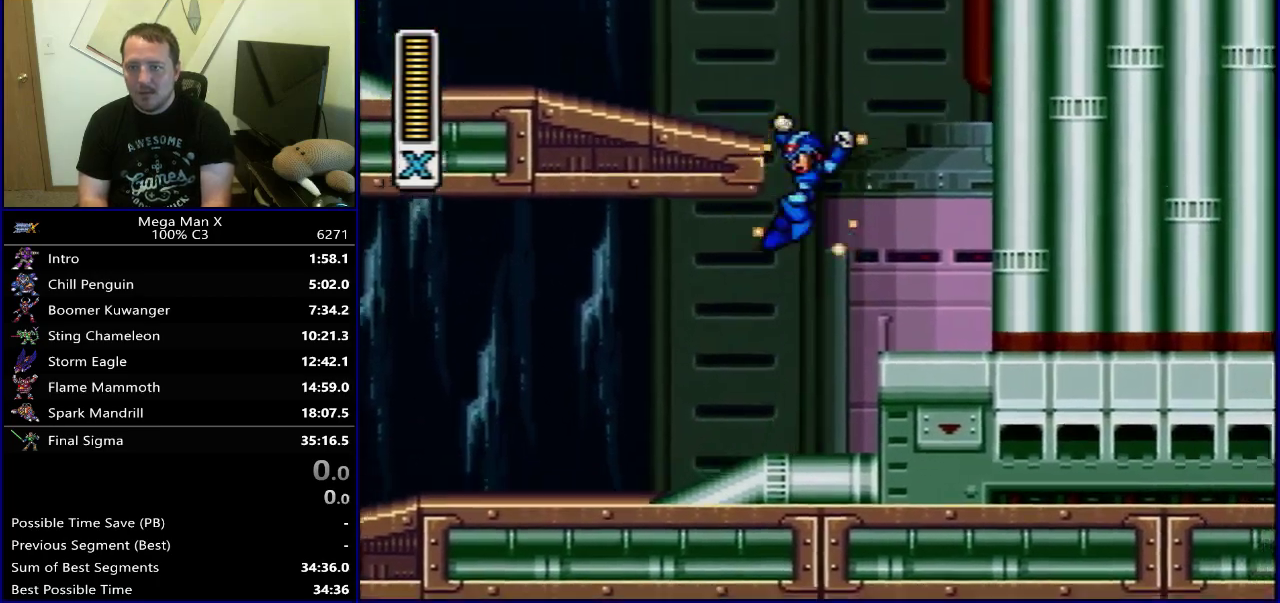
{"dt_ms": 500, "buttons": ["Y", "DPAD_RIGHT"], "events": [[183, "B", "up"], [433, "DPAD_LEFT", "up"], [450, "DPAD_RIGHT", "down"]]}
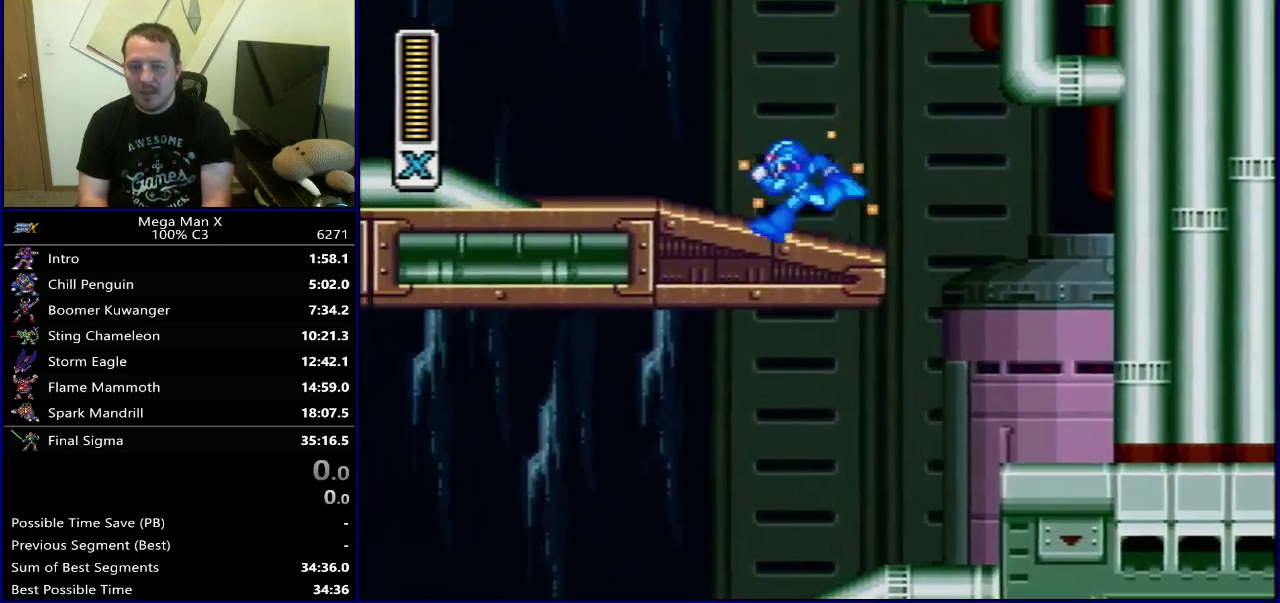
{"dt_ms": 300, "buttons": ["Y", "DPAD_RIGHT"], "events": [[33, "DPAD_LEFT", "down"], [33, "DPAD_RIGHT", "up"], [167, "DPAD_UP", "down"], [200, "DPAD_LEFT", "up"], [217, "DPAD_RIGHT", "down"], [217, "DPAD_UP", "up"]]}
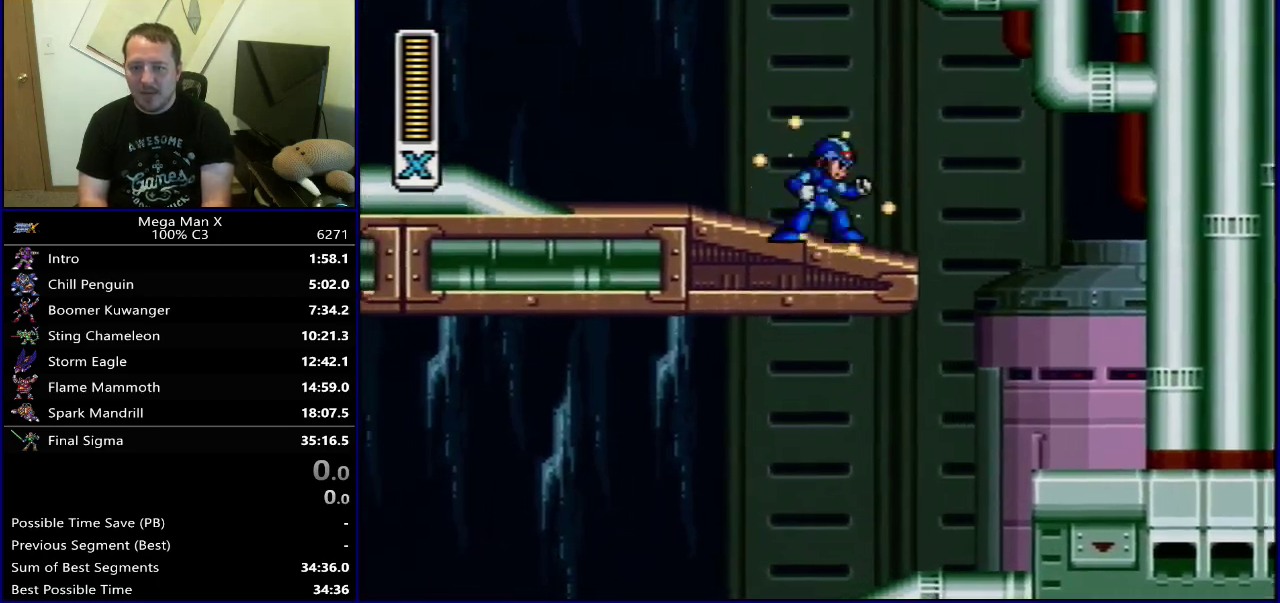
{"dt_ms": 300, "buttons": ["Y", "DPAD_LEFT"], "events": [[33, "DPAD_RIGHT", "up"], [67, "DPAD_LEFT", "down"], [183, "DPAD_UP", "down"], [250, "DPAD_UP", "up"]]}
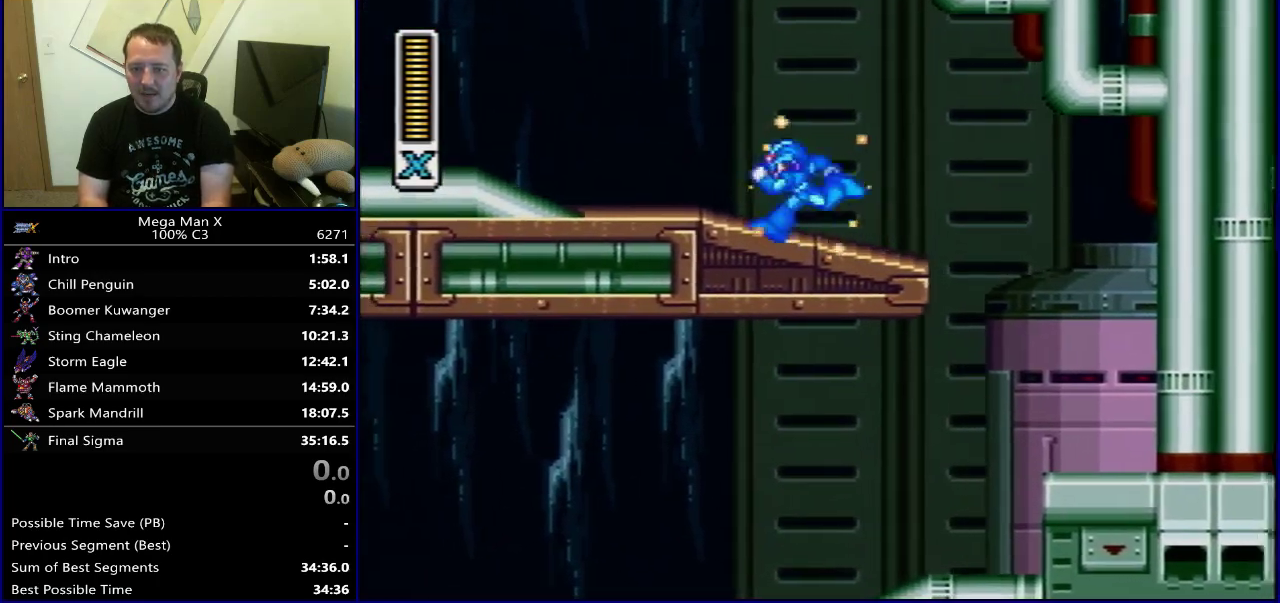
{"dt_ms": 400, "buttons": ["Y", "DPAD_RIGHT"], "events": [[150, "DPAD_LEFT", "up"], [183, "DPAD_RIGHT", "down"]]}
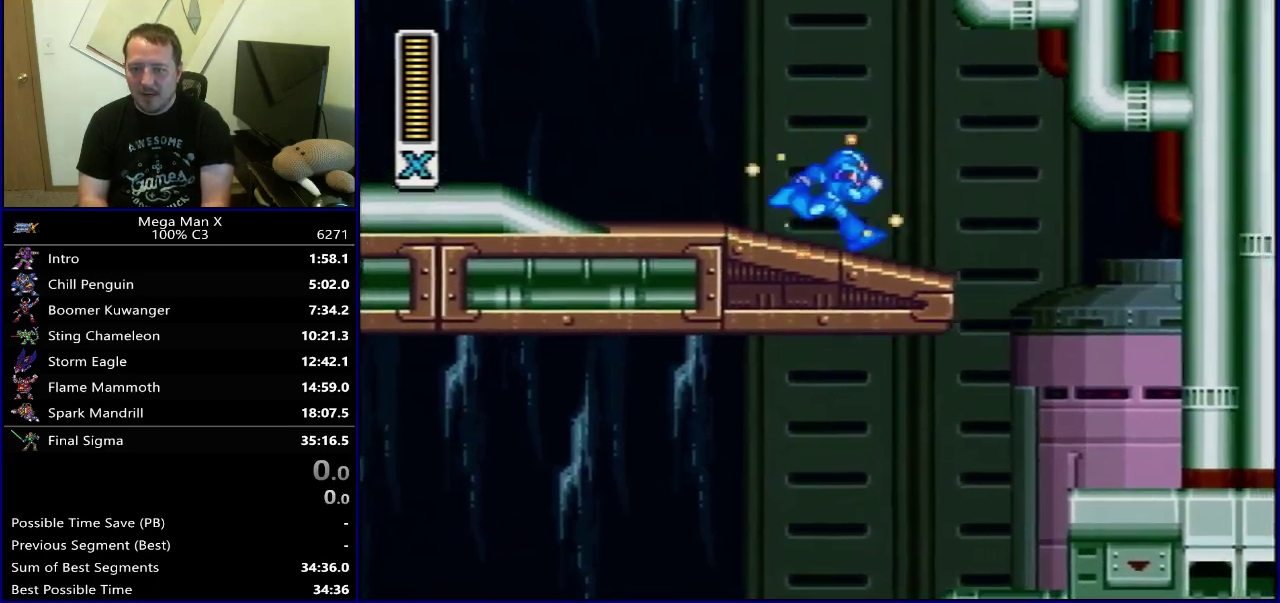
{"dt_ms": 500, "buttons": ["Y"], "events": [[83, "DPAD_RIGHT", "up"], [100, "DPAD_LEFT", "down"], [200, "DPAD_LEFT", "up"], [250, "Y", "up"], [300, "Y", "down"]]}
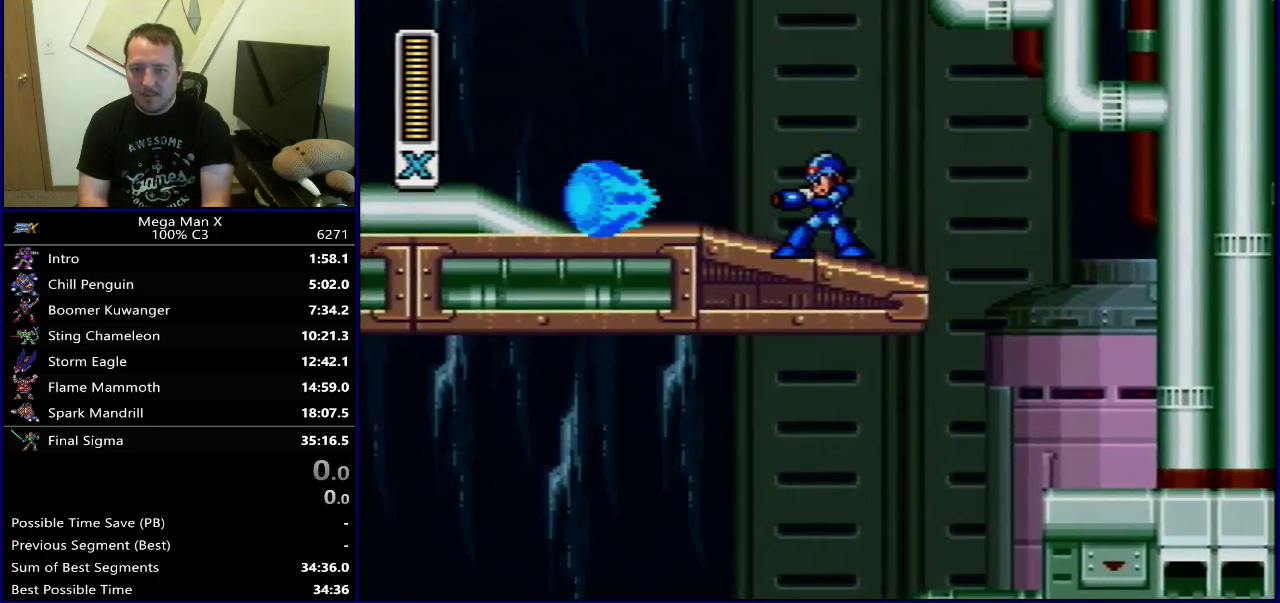
{"dt_ms": 600, "buttons": ["Y", "SELECT"], "events": [[567, "SELECT", "down"]]}
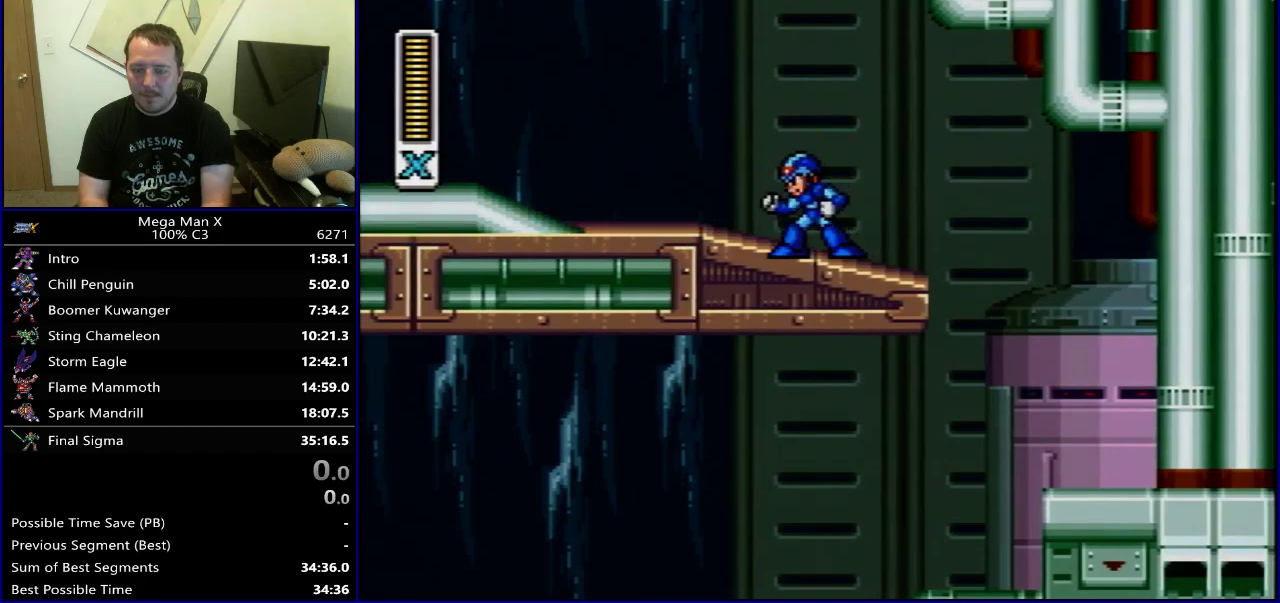
{"dt_ms": 400, "buttons": ["Y", "DPAD_LEFT"], "events": [[83, "SELECT", "up"], [250, "DPAD_LEFT", "down"]]}
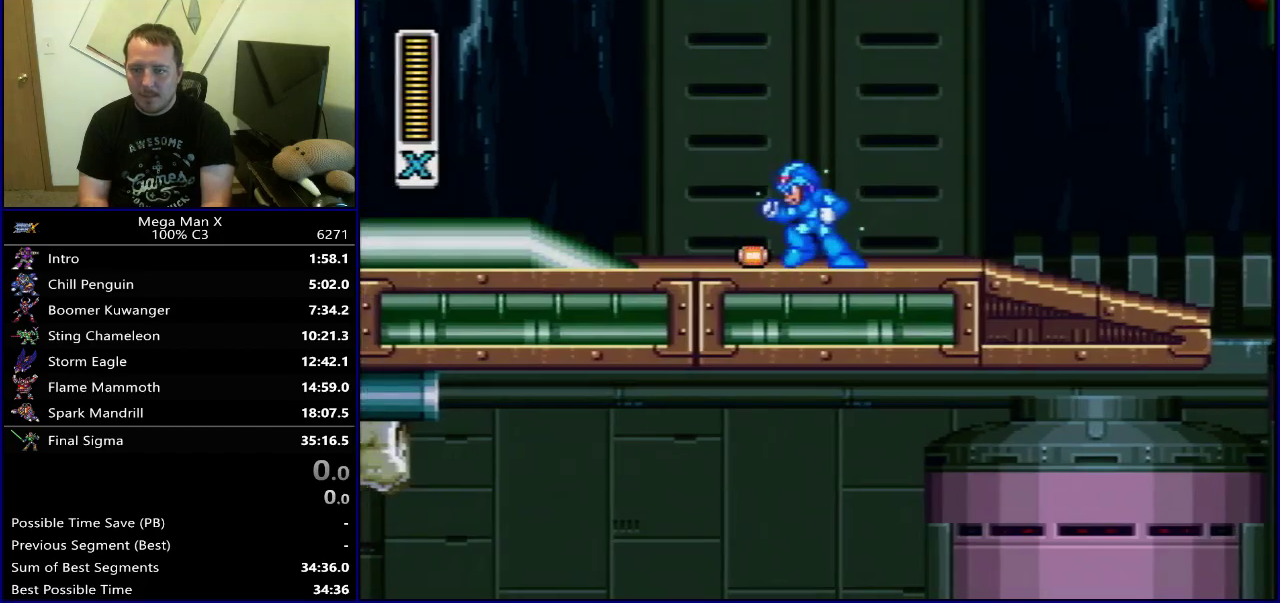
{"dt_ms": 300, "buttons": ["Y"], "events": [[250, "DPAD_LEFT", "up"]]}
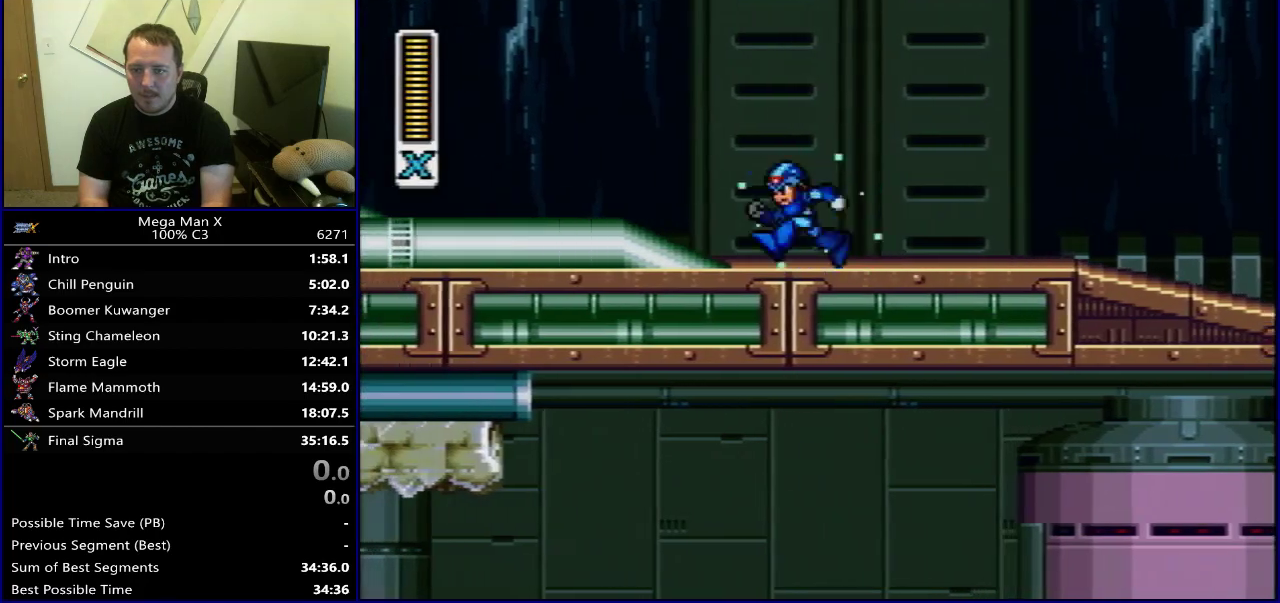
{"dt_ms": 700, "buttons": ["Y", "DPAD_RIGHT"], "events": [[17, "DPAD_RIGHT", "down"]]}
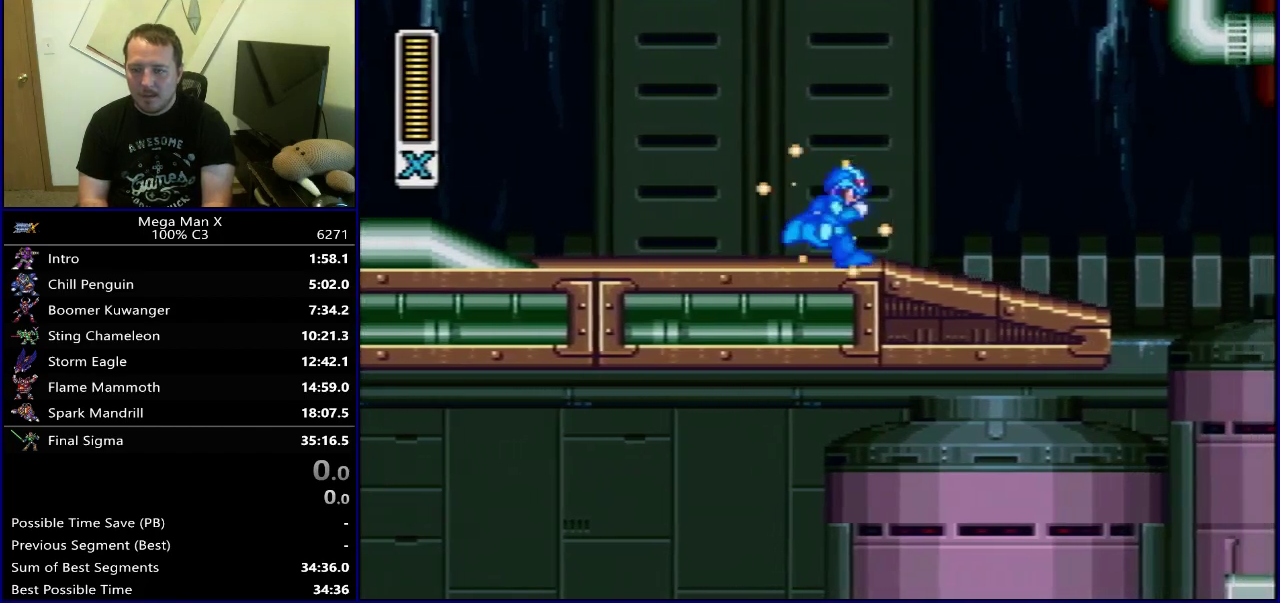
{"dt_ms": 300, "buttons": ["Y", "DPAD_LEFT"], "events": [[133, "DPAD_RIGHT", "up"], [233, "DPAD_LEFT", "down"]]}
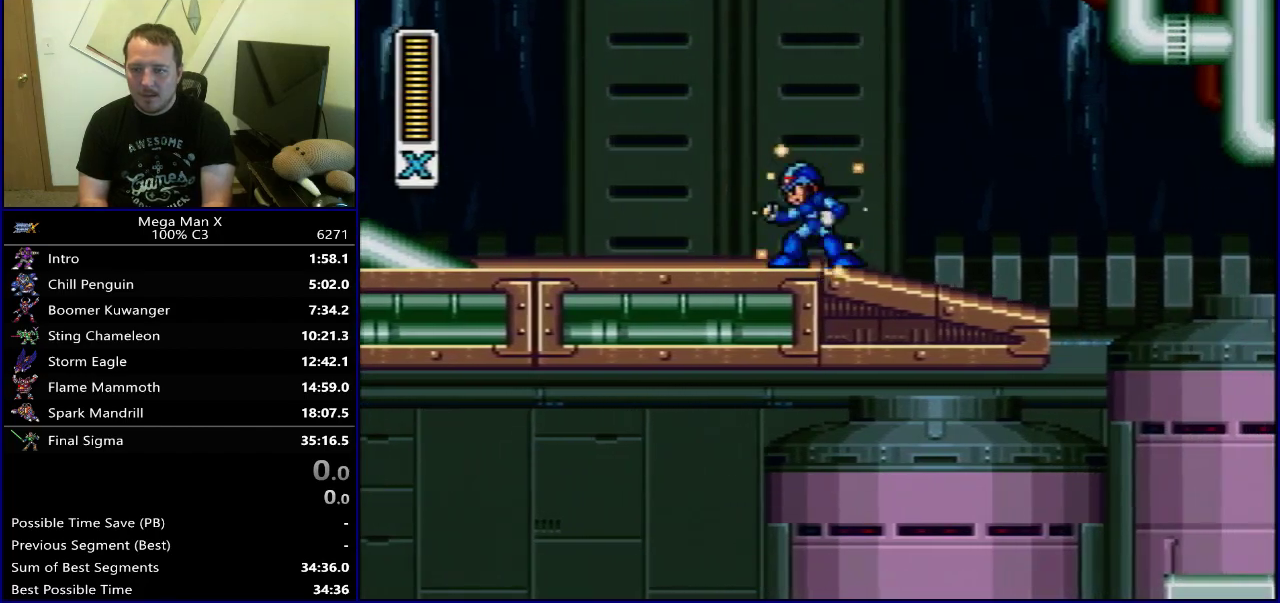
{"dt_ms": 300, "buttons": ["Y"], "events": [[83, "DPAD_LEFT", "up"], [200, "SELECT", "down"], [300, "SELECT", "up"]]}
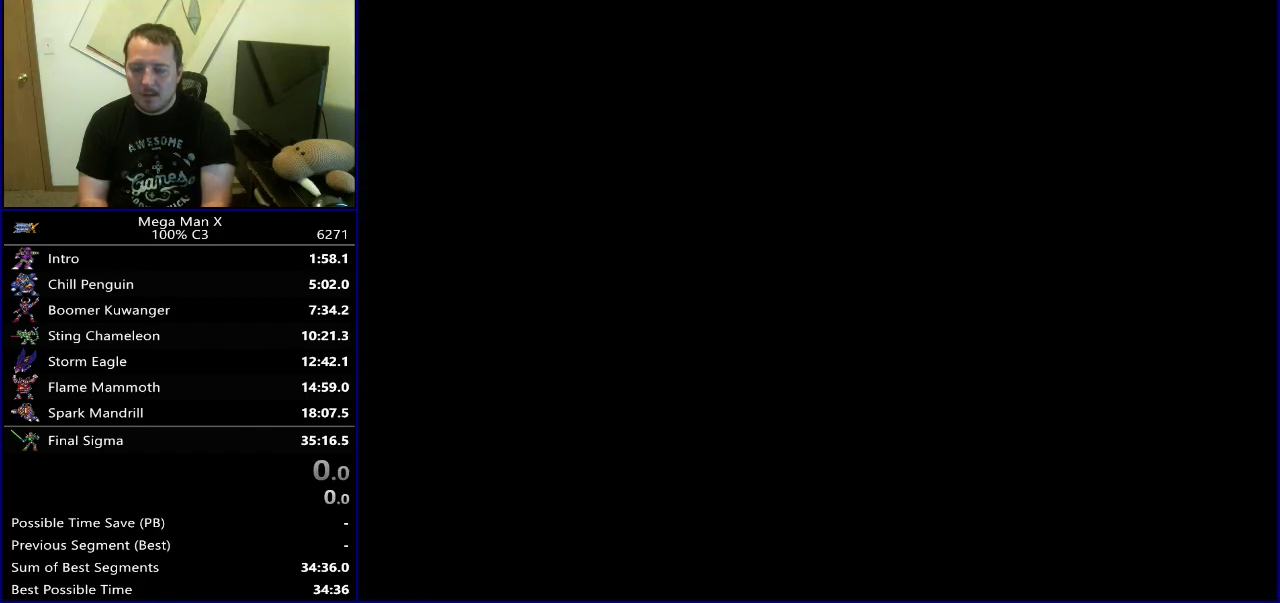
{"dt_ms": 500, "buttons": ["Y", "DPAD_LEFT"], "events": [[217, "DPAD_RIGHT", "down"], [333, "DPAD_RIGHT", "up"], [433, "DPAD_LEFT", "down"]]}
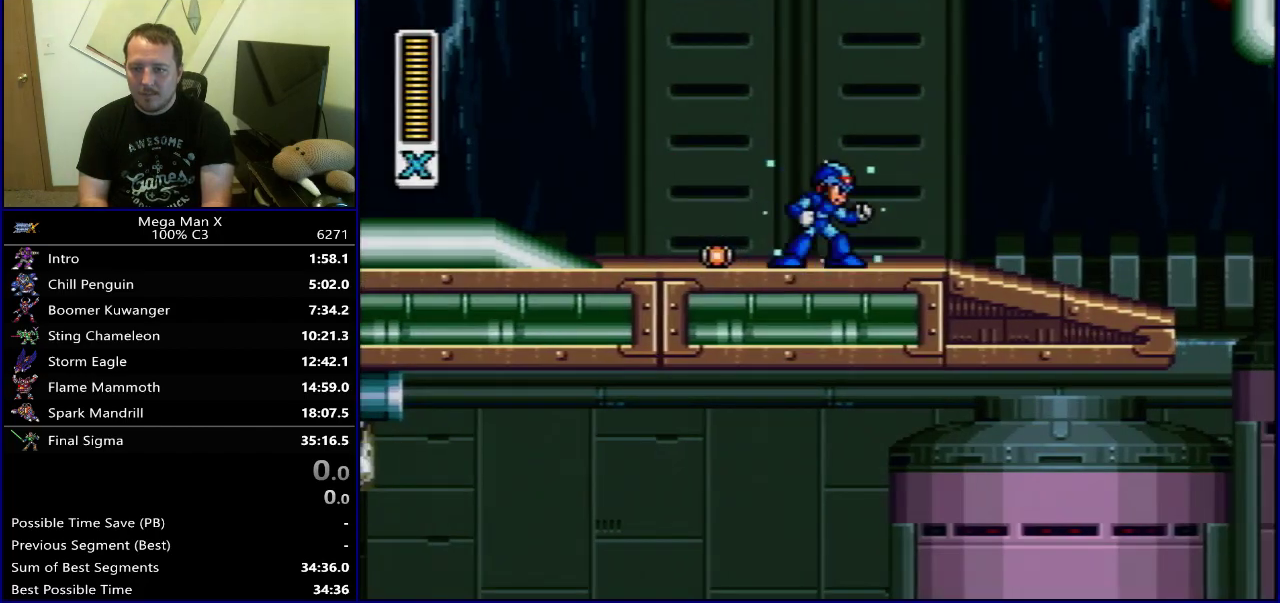
{"dt_ms": 400, "buttons": ["Y", "DPAD_LEFT"], "events": []}
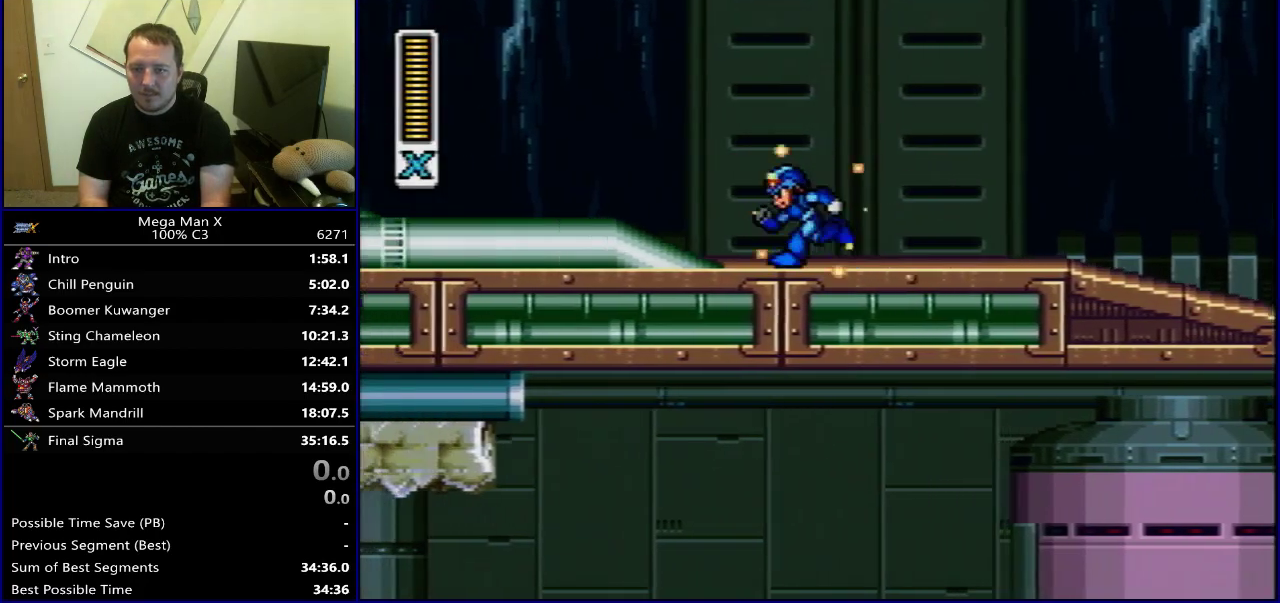
{"dt_ms": 500, "buttons": ["B", "Y", "DPAD_LEFT"], "events": [[483, "B", "down"]]}
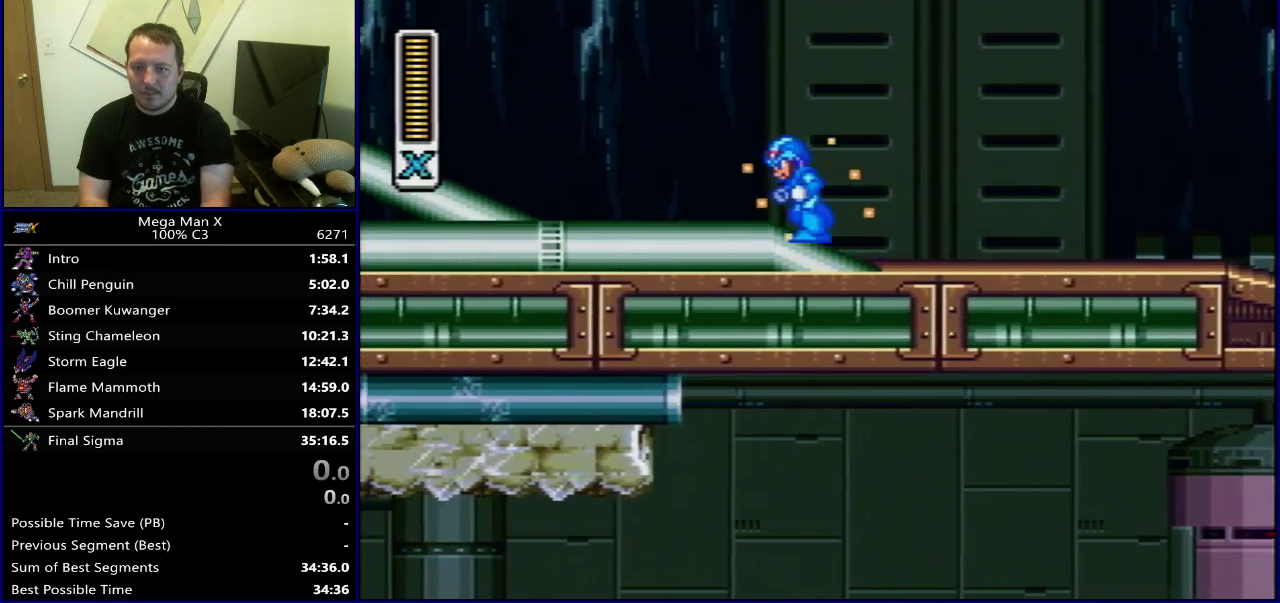
{"dt_ms": 500, "buttons": ["Y", "DPAD_LEFT"], "events": [[233, "Y", "up"], [367, "Y", "down"], [417, "B", "up"]]}
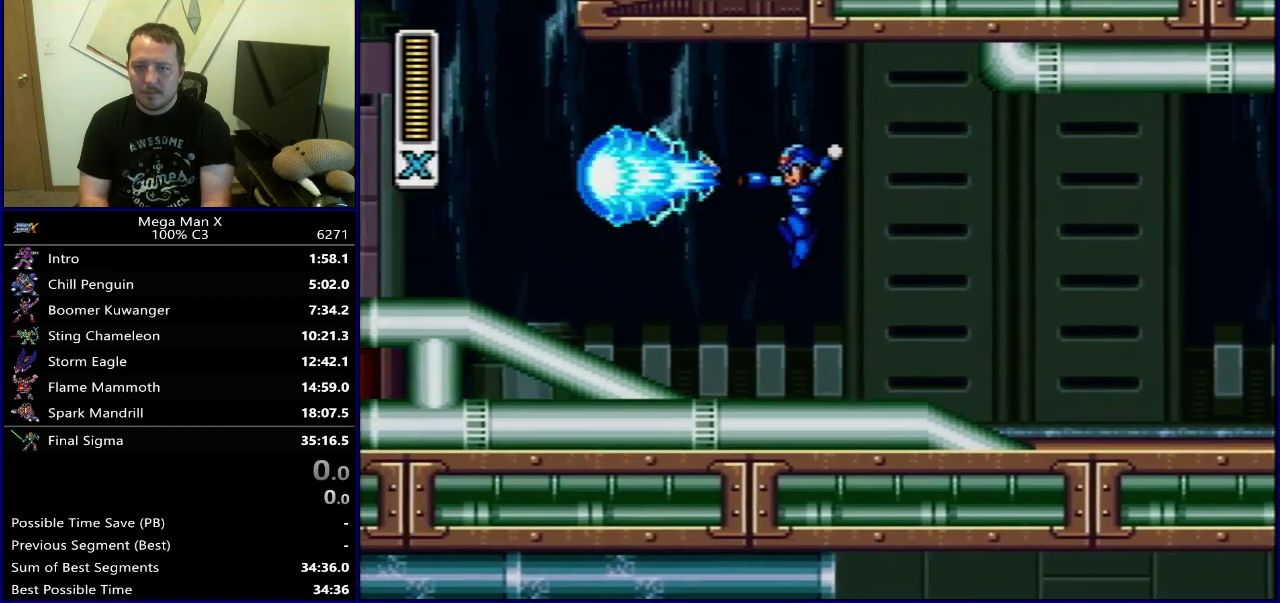
{"dt_ms": 500, "buttons": ["Y", "DPAD_LEFT"], "events": []}
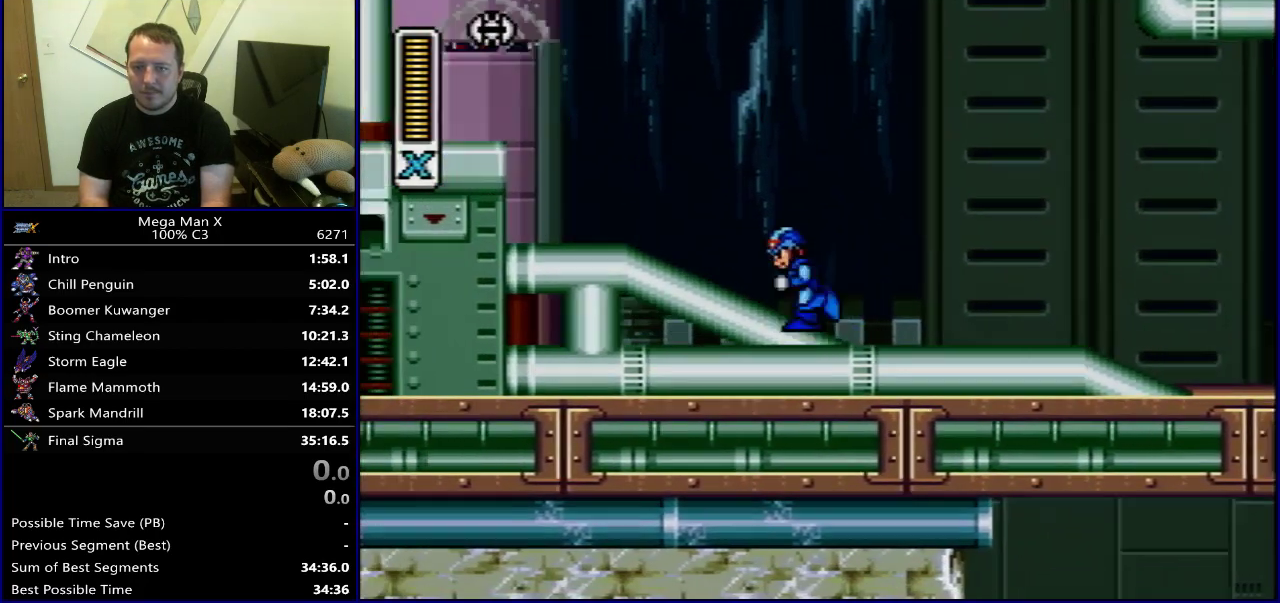
{"dt_ms": 600, "buttons": ["B", "Y", "DPAD_RIGHT"], "events": [[250, "DPAD_LEFT", "up"], [267, "DPAD_RIGHT", "down"], [300, "B", "down"], [333, "DPAD_RIGHT", "up"], [350, "DPAD_LEFT", "down"], [583, "DPAD_LEFT", "up"], [600, "DPAD_RIGHT", "down"]]}